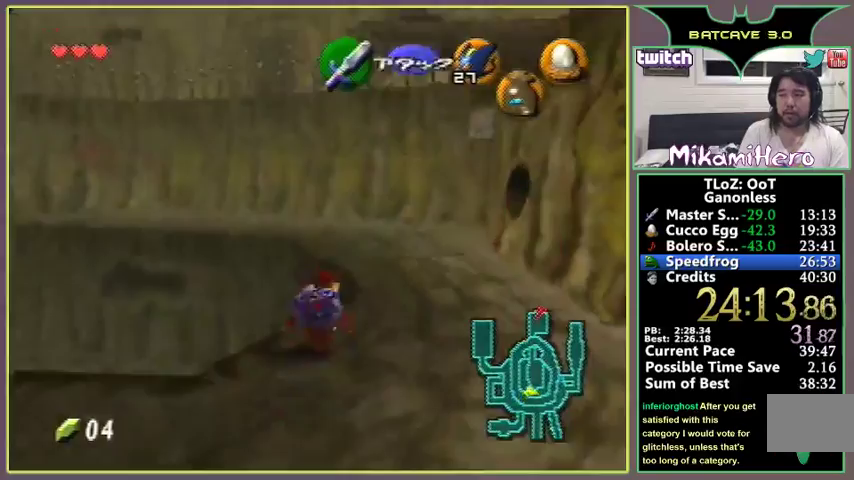
Gameplay with a controller (Nintendo layout); each line is a JSON object with the inputs held at the frame after it. "events" lists button and stick changes between this image and that frame as [ms after this image, input, new state], when the widget could be followed in between. Not read: C_UP L3 R1 R3.
{"buttons": ["A"], "left_stick": "up"}
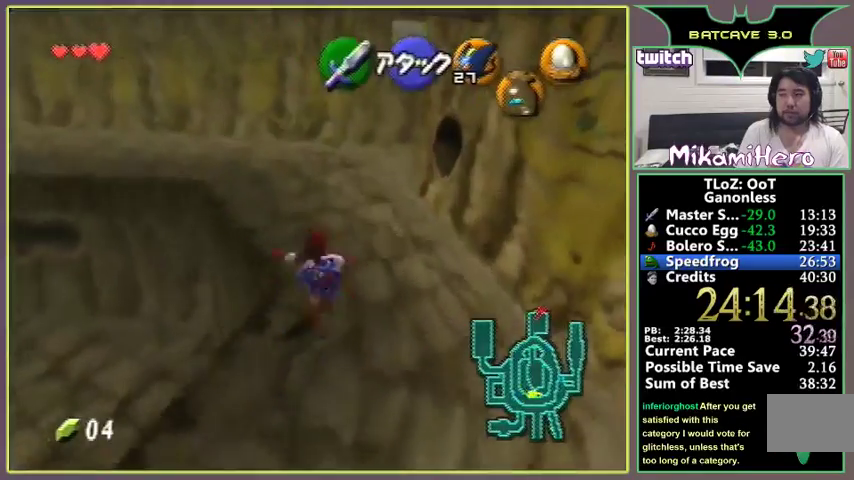
{"buttons": [], "left_stick": "up", "events": [[500, "A", "up"]]}
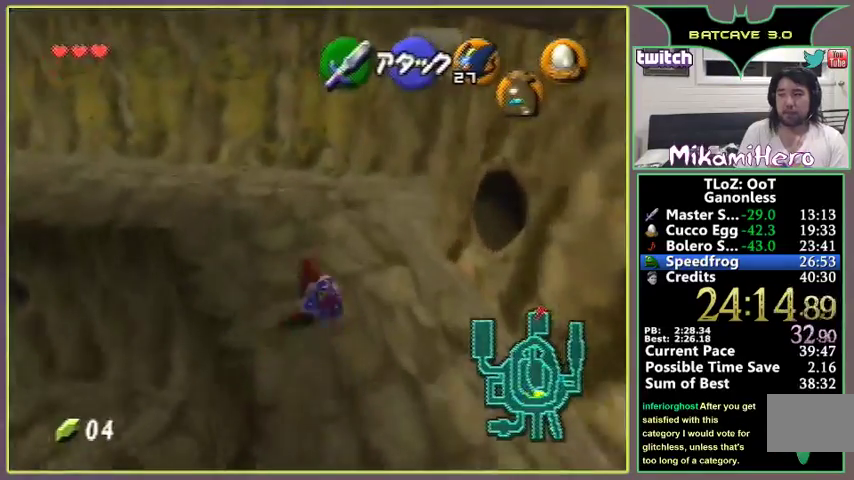
{"buttons": [], "left_stick": "up-right", "events": [[100, "left_stick", "up-right"], [333, "A", "down"], [500, "A", "up"]]}
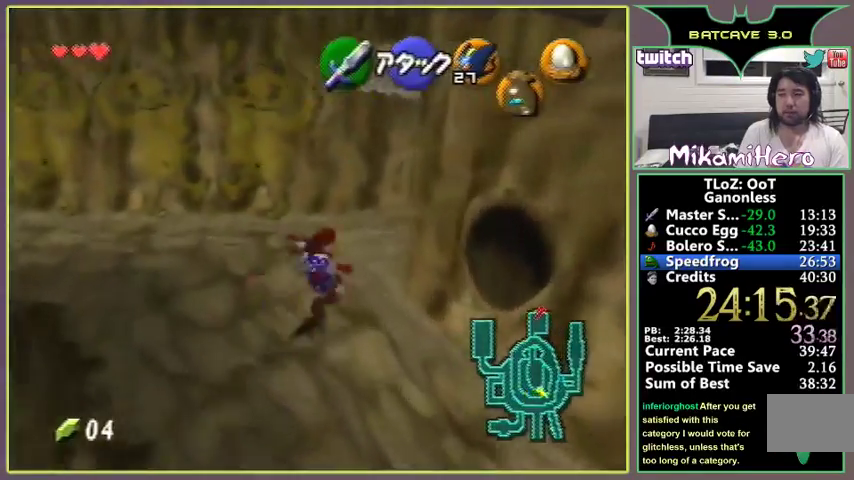
{"buttons": [], "left_stick": "up-right"}
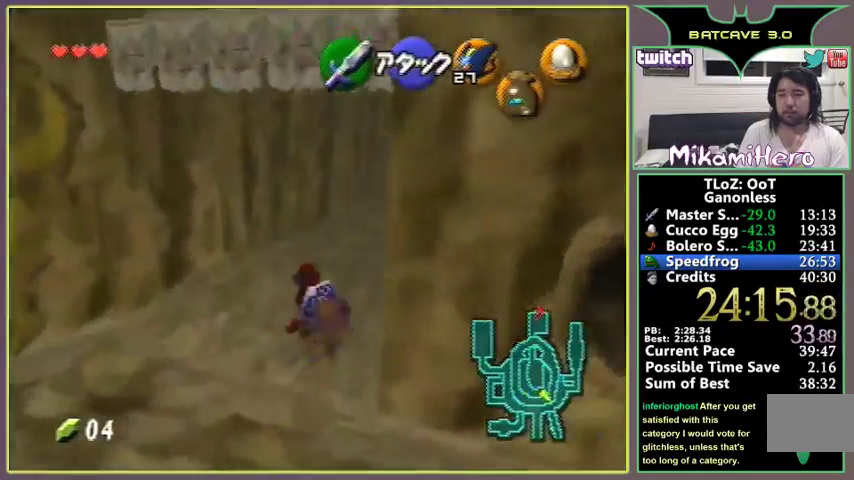
{"buttons": ["A"], "left_stick": "up-right", "events": [[33, "A", "down"]]}
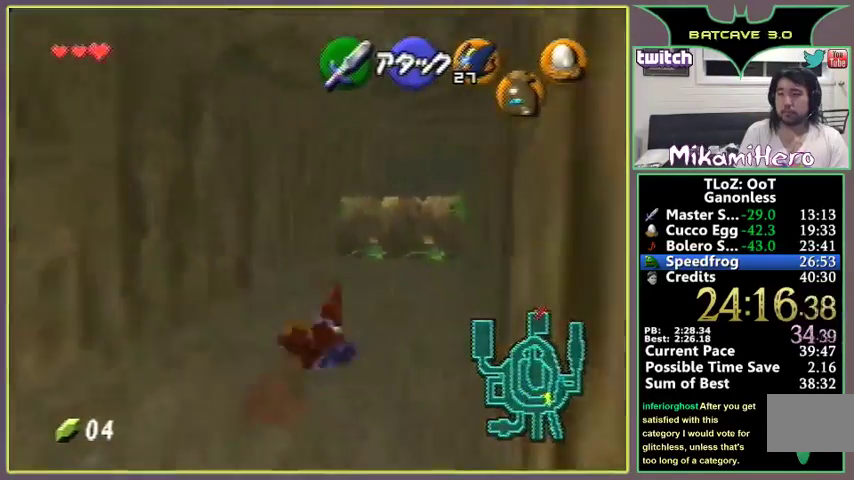
{"buttons": [], "left_stick": "up", "events": [[167, "A", "up"], [367, "left_stick", "up"]]}
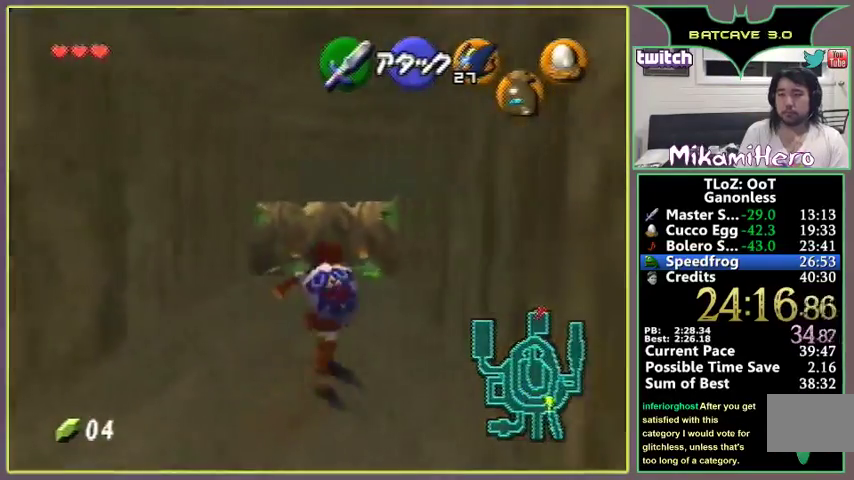
{"buttons": ["C_LEFT"], "left_stick": "up", "events": [[400, "C_LEFT", "down"]]}
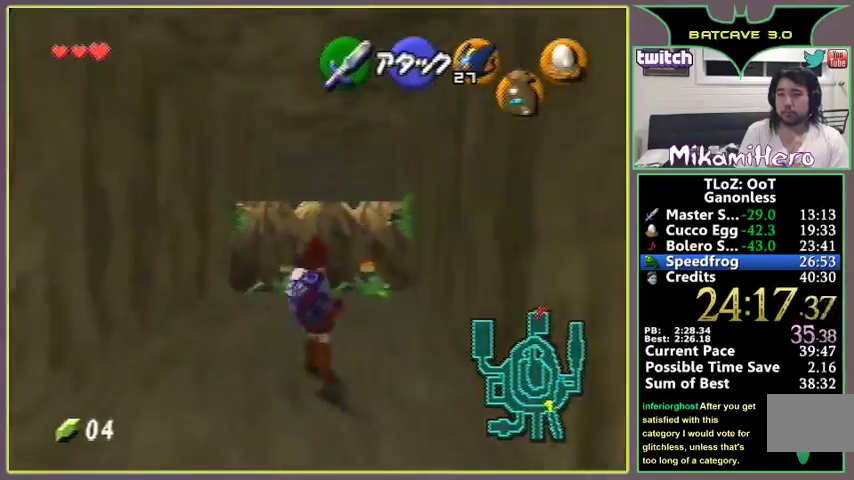
{"buttons": [], "left_stick": "center", "events": [[33, "C_LEFT", "up"], [33, "left_stick", "center"]]}
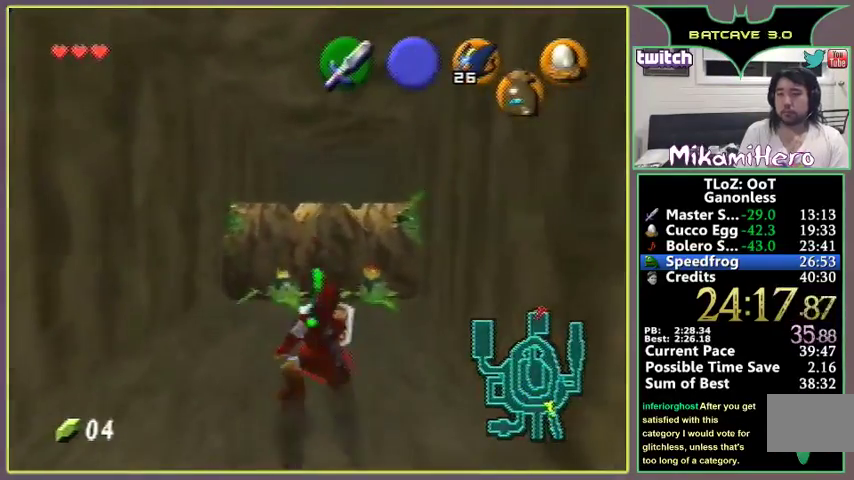
{"buttons": [], "left_stick": "center"}
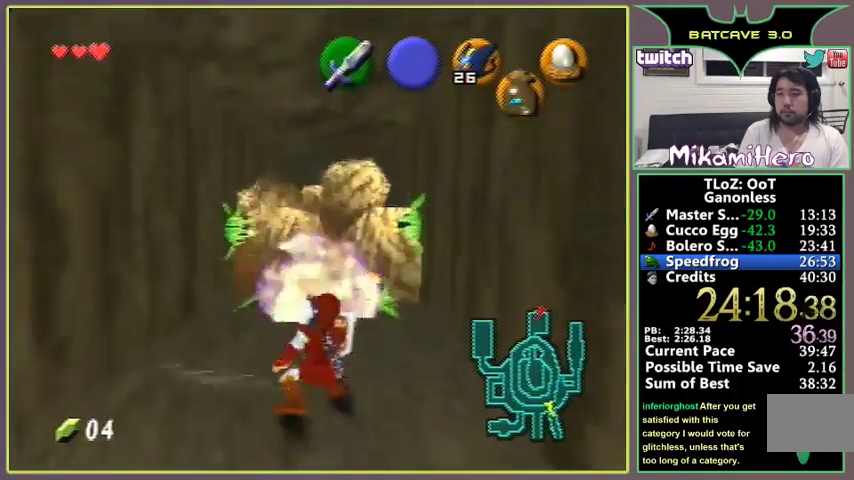
{"buttons": [], "left_stick": "up", "events": [[333, "left_stick", "up"]]}
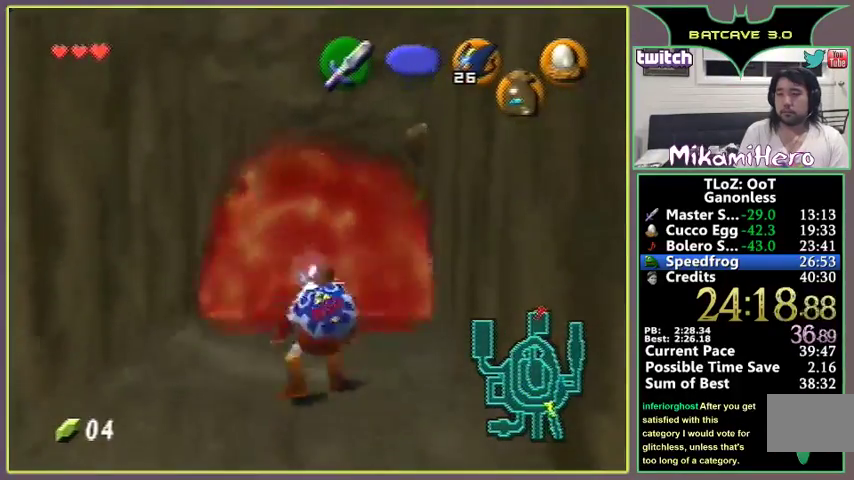
{"buttons": ["A"], "left_stick": "up", "events": [[100, "A", "down"]]}
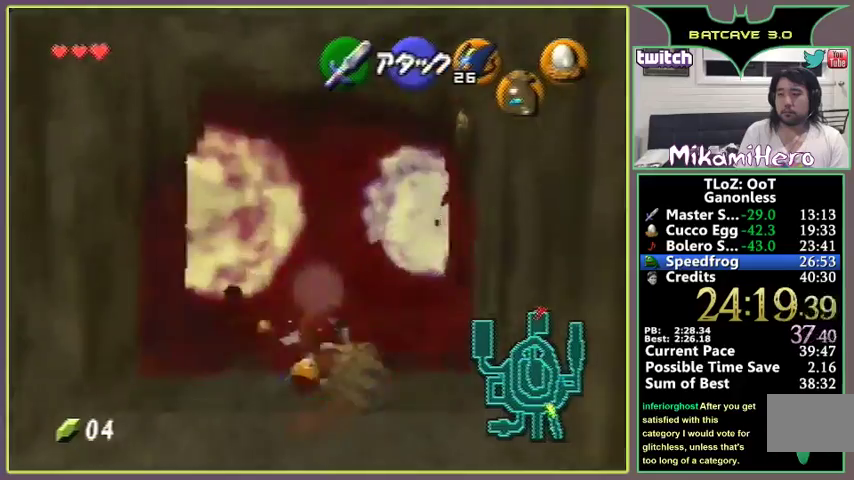
{"buttons": ["A"], "left_stick": "up", "events": [[300, "A", "up"], [467, "A", "down"]]}
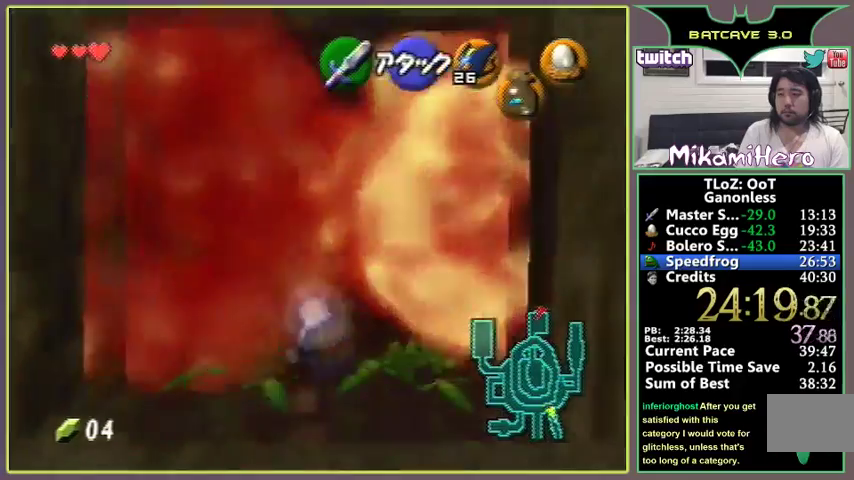
{"buttons": ["A"], "left_stick": "up"}
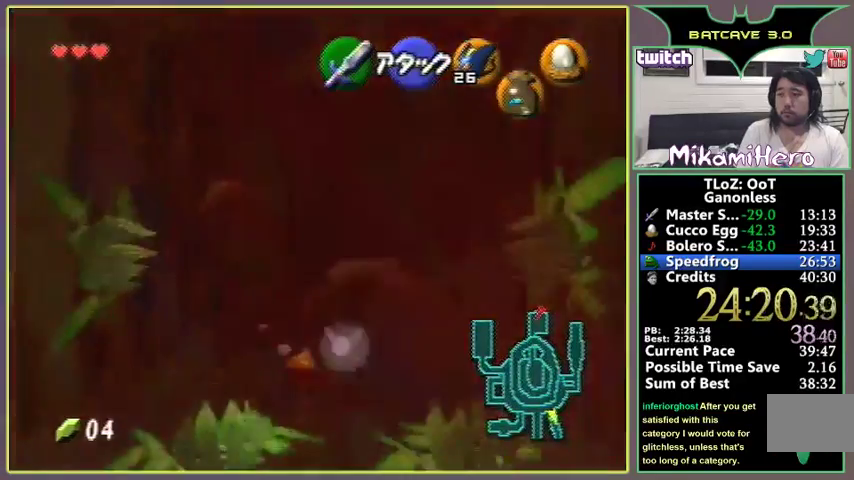
{"buttons": ["A"], "left_stick": "up", "events": [[233, "A", "up"], [433, "A", "down"]]}
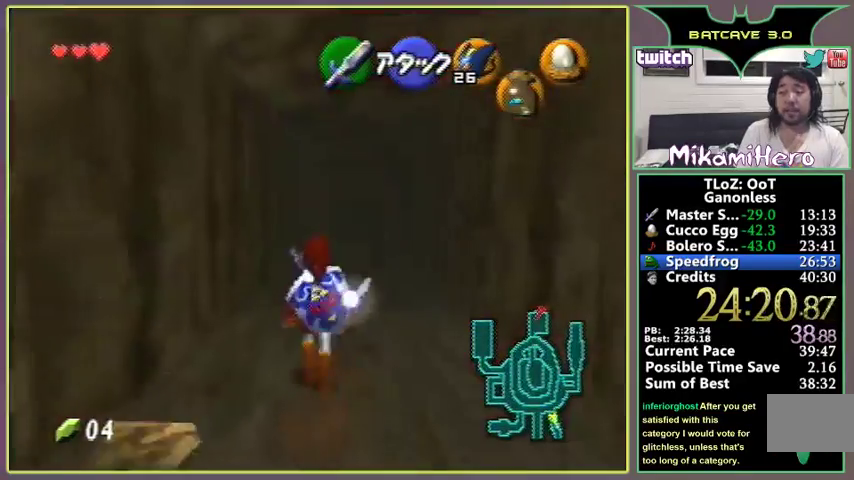
{"buttons": ["A"], "left_stick": "up"}